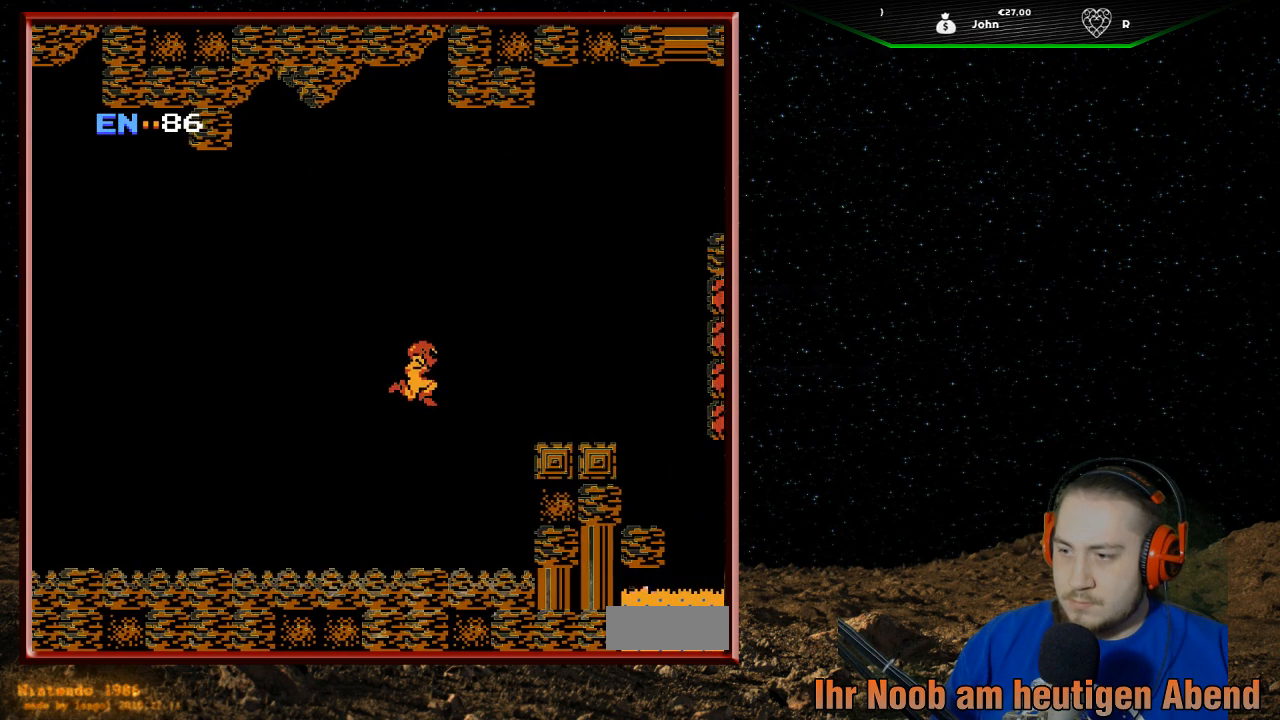
Gameplay with a controller (Nintendo layout); each line is a JSON object with the inputs held at the frame after it. "events" lists button and stick changes between this image and that frame as [ms after this image, input, new state], when the widget could be followed in between. Not read: L3 R3.
{"buttons": ["DPAD_RIGHT"], "events": []}
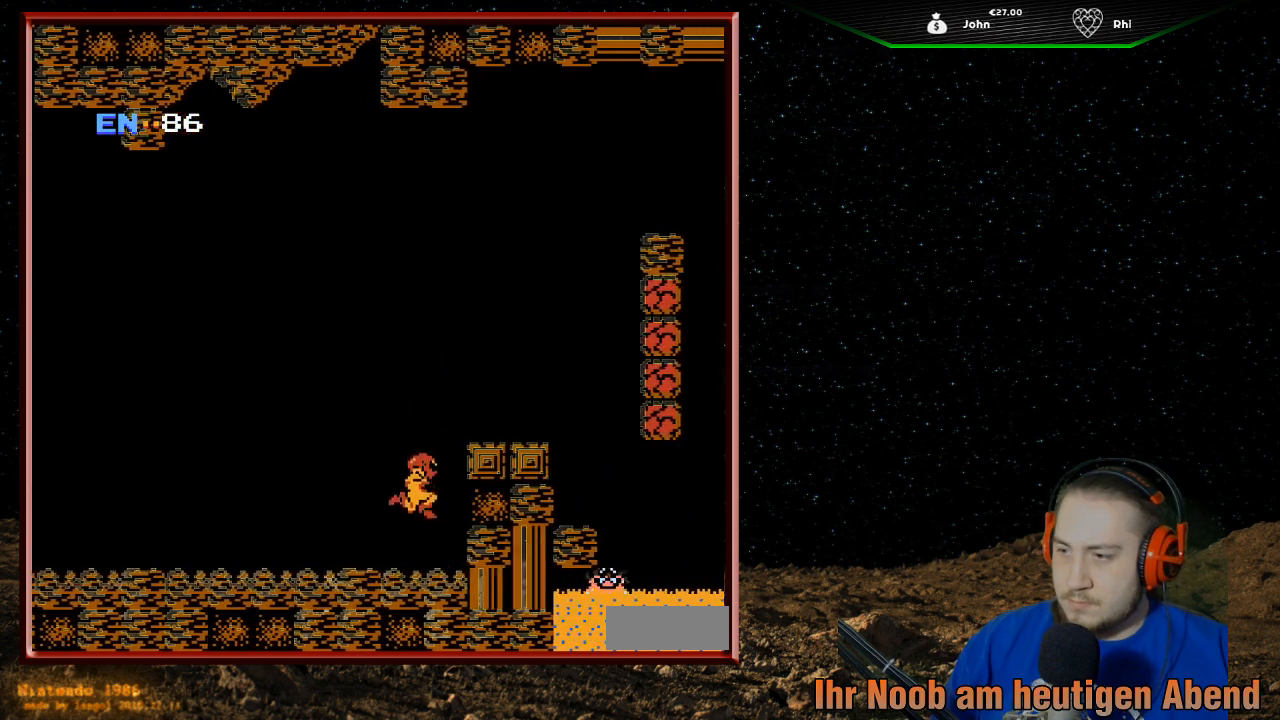
{"buttons": ["A"], "events": [[300, "DPAD_RIGHT", "up"], [400, "A", "down"]]}
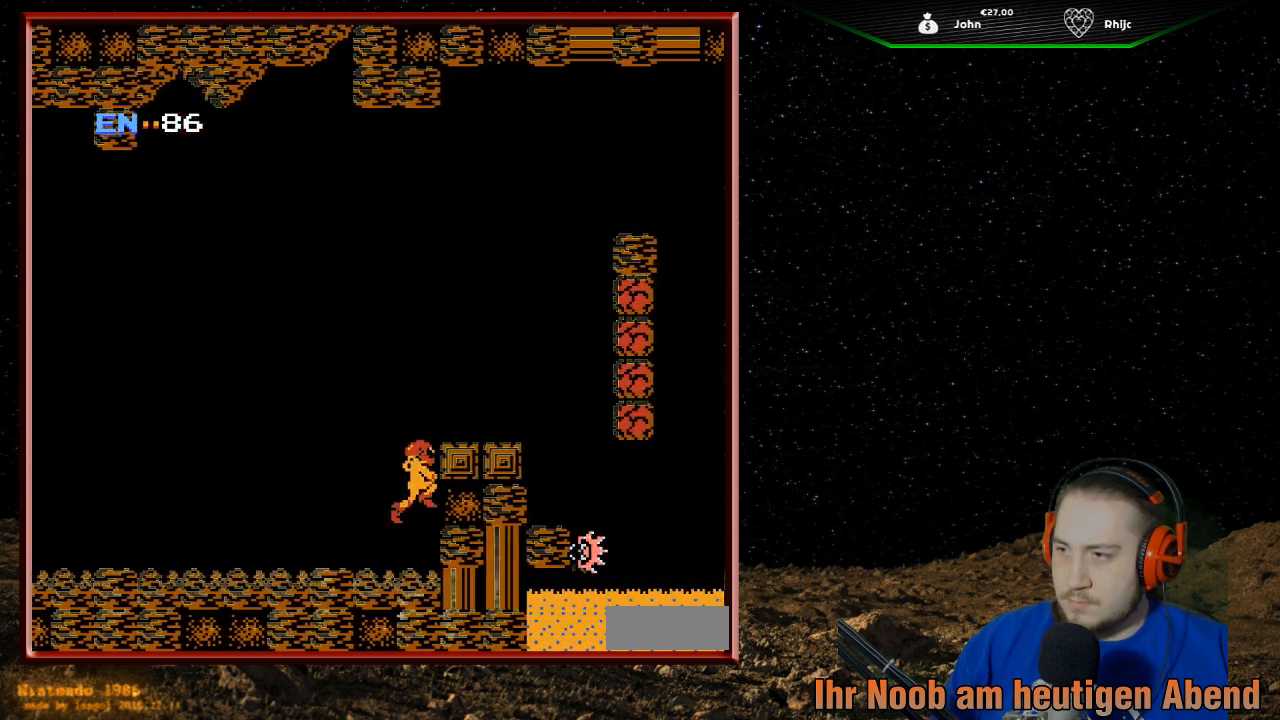
{"buttons": [], "events": [[33, "DPAD_RIGHT", "down"], [400, "A", "up"], [400, "DPAD_RIGHT", "up"]]}
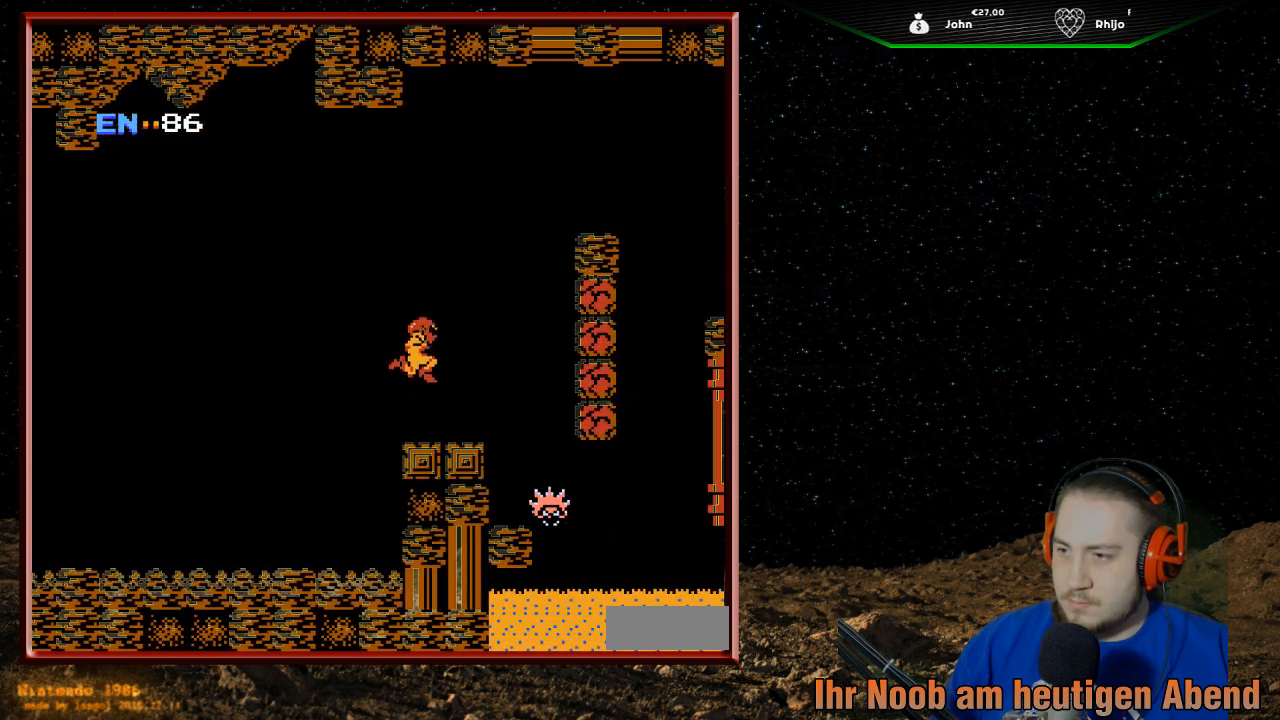
{"buttons": ["DPAD_LEFT"], "events": [[400, "DPAD_LEFT", "down"]]}
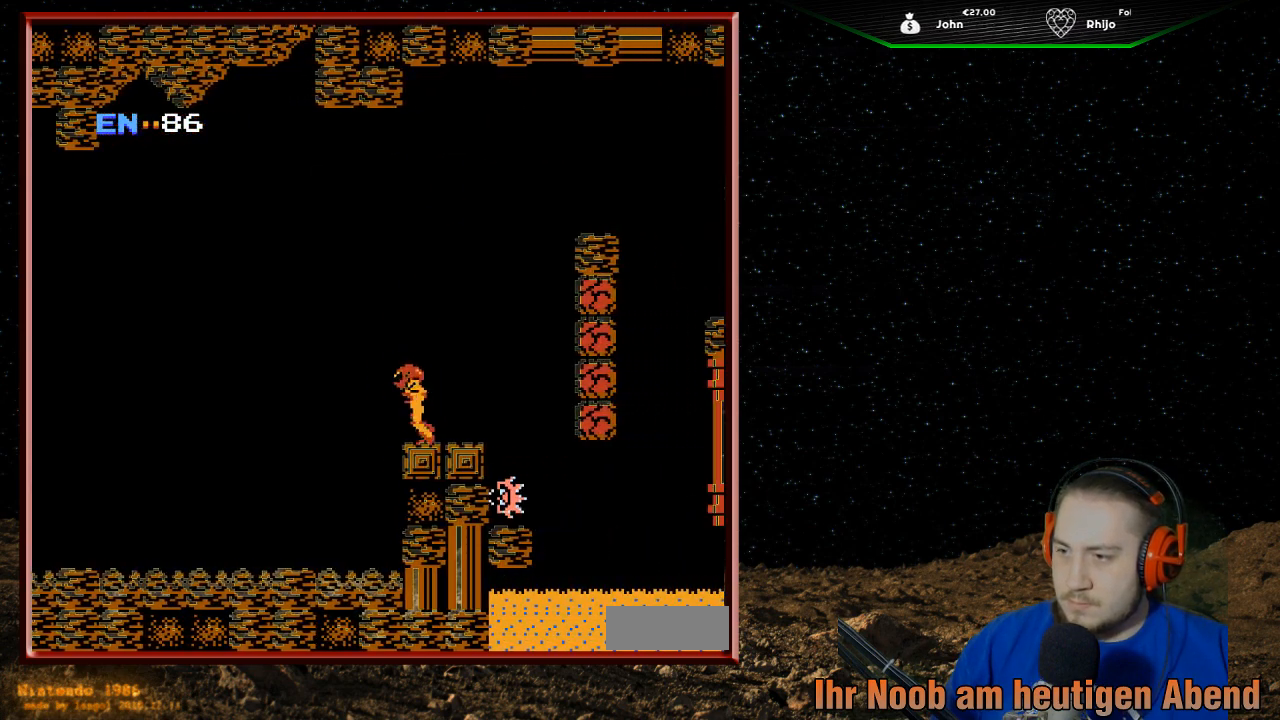
{"buttons": ["DPAD_LEFT"], "events": []}
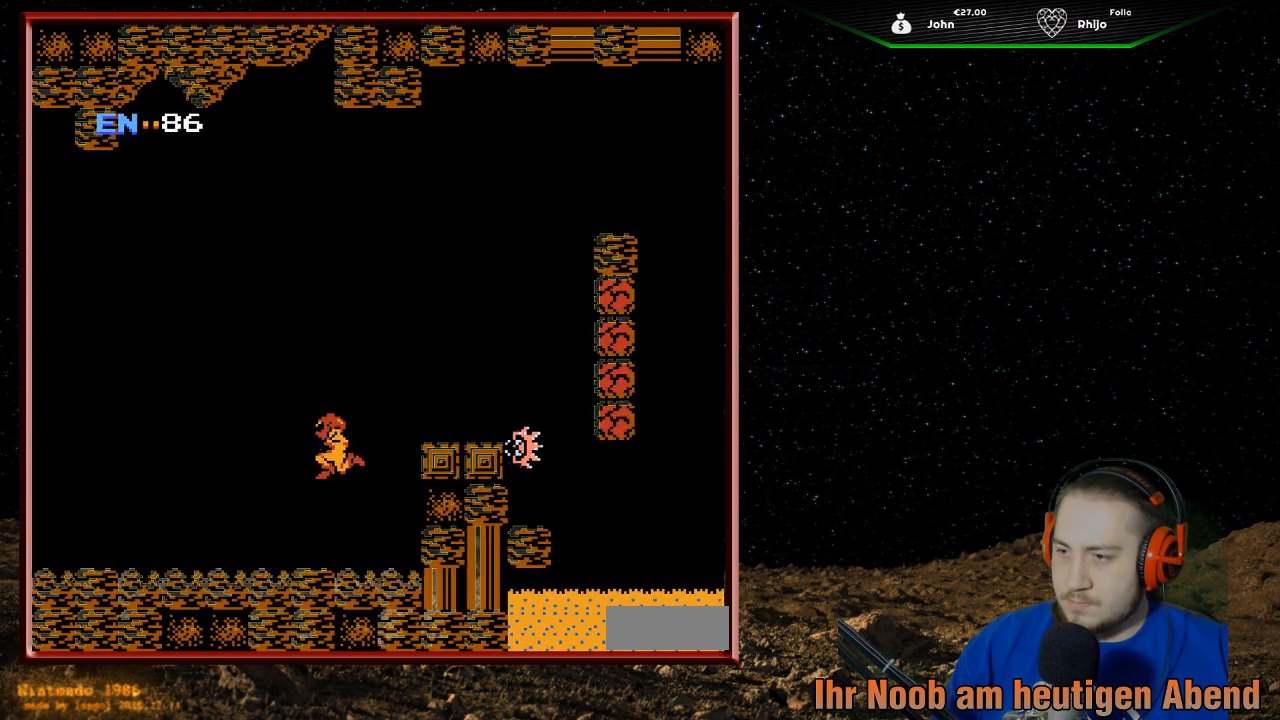
{"buttons": ["DPAD_RIGHT"], "events": [[267, "DPAD_LEFT", "up"], [367, "DPAD_RIGHT", "down"]]}
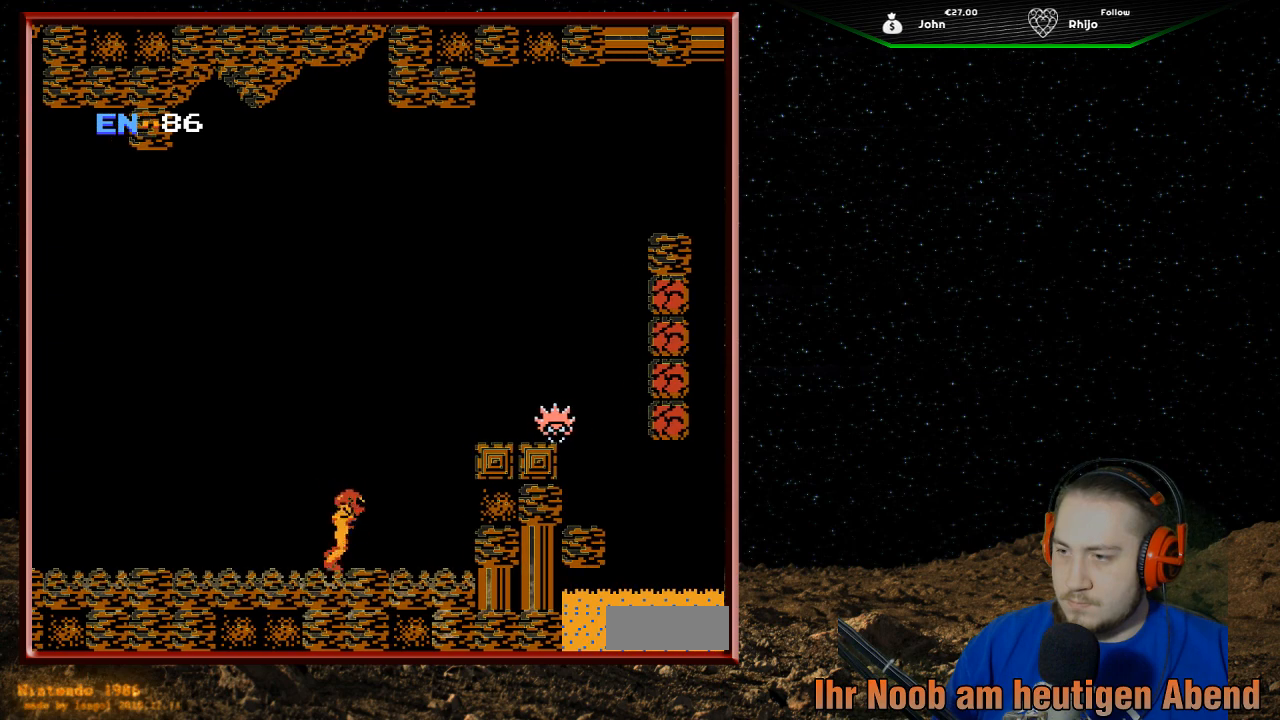
{"buttons": [], "events": [[100, "DPAD_RIGHT", "up"]]}
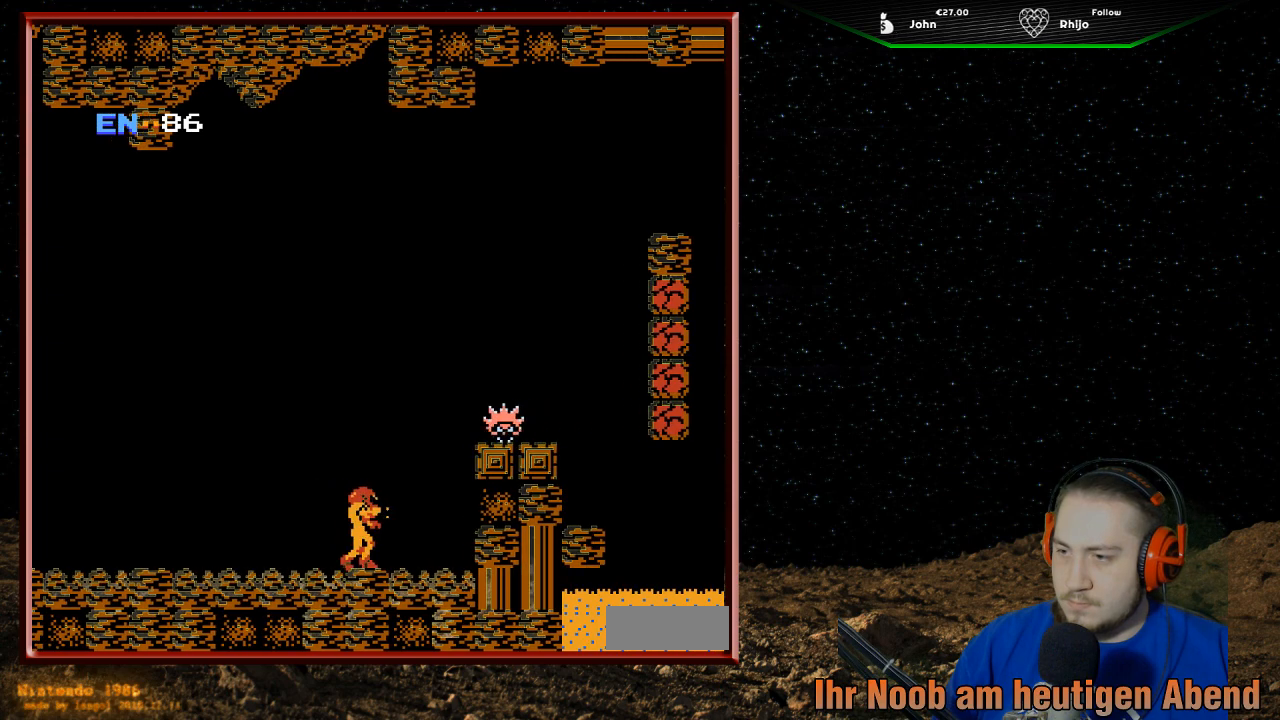
{"buttons": [], "events": []}
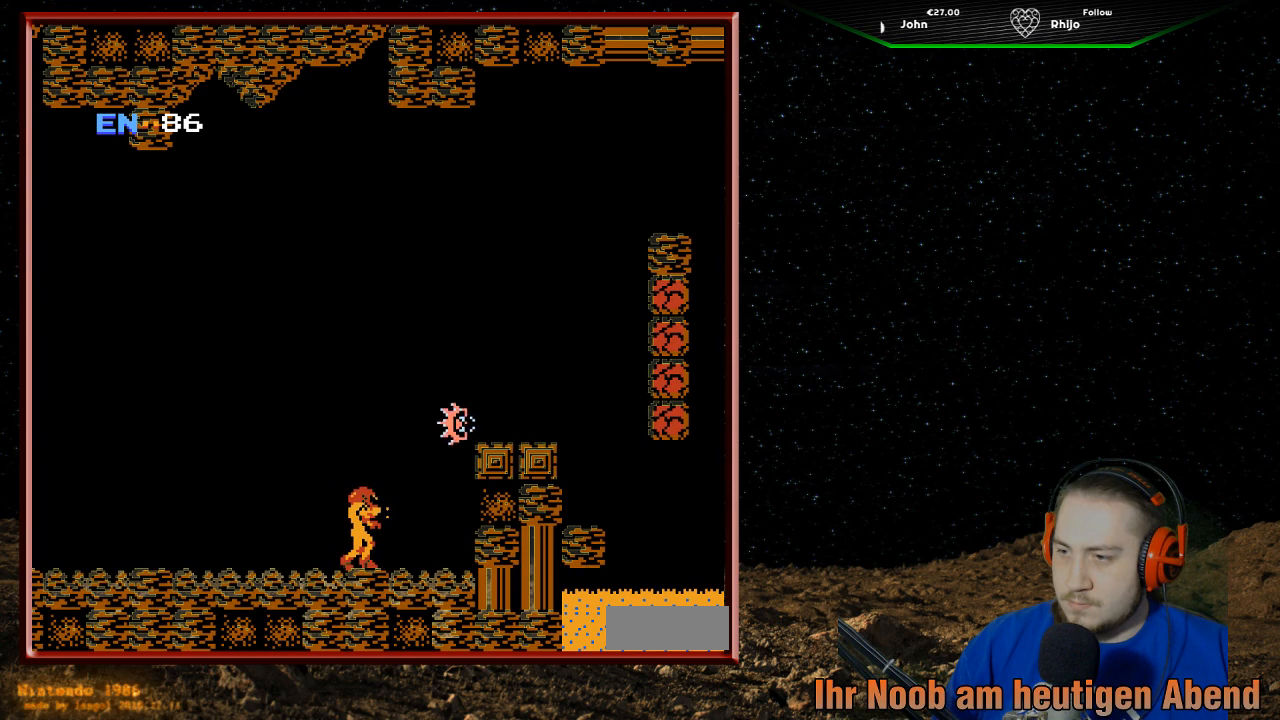
{"buttons": ["B"], "events": [[433, "B", "down"]]}
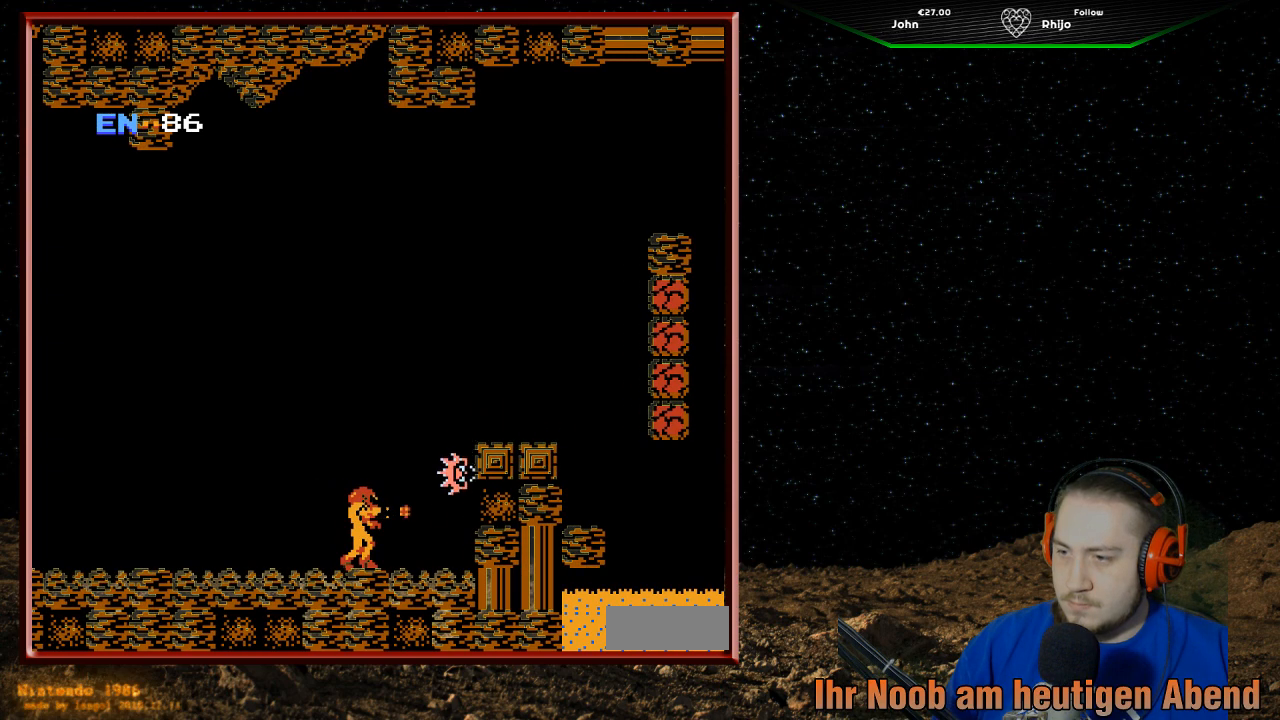
{"buttons": ["B"], "events": [[33, "B", "up"], [133, "B", "down"], [233, "B", "up"], [300, "B", "down"], [400, "B", "up"], [433, "B", "down"]]}
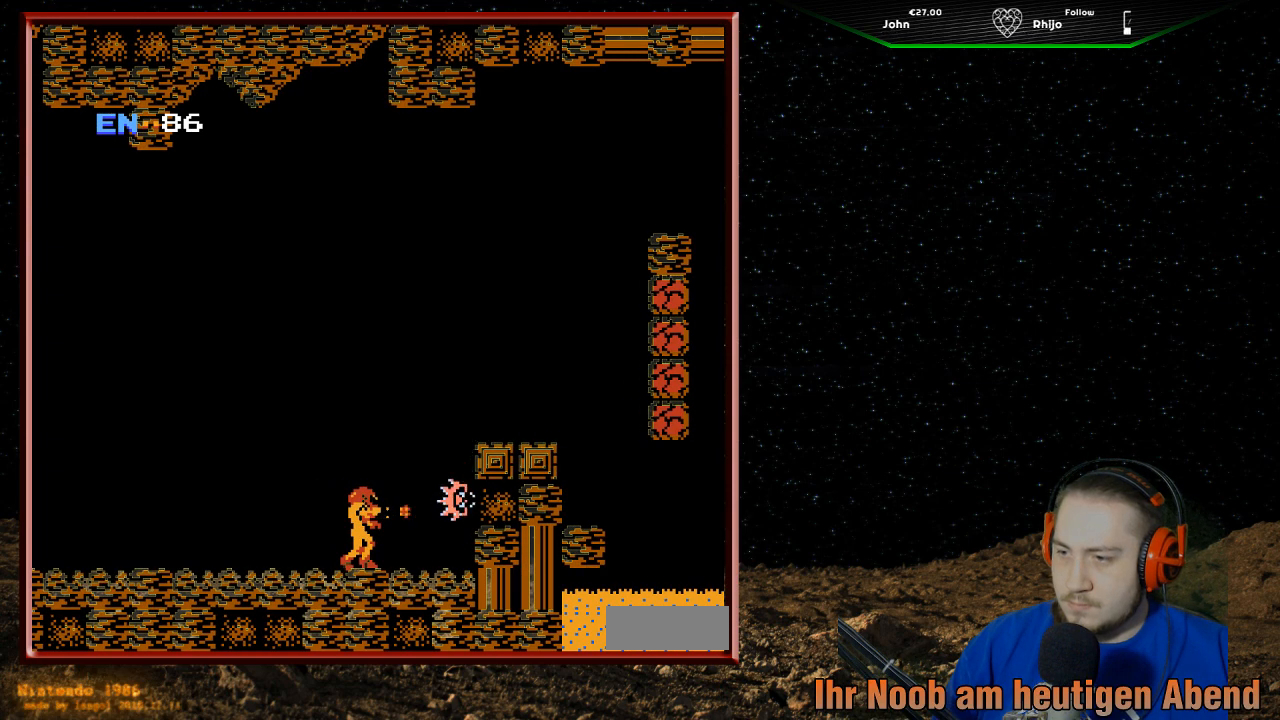
{"buttons": ["DPAD_RIGHT"], "events": [[67, "B", "up"], [133, "B", "down"], [233, "B", "up"], [333, "DPAD_RIGHT", "down"]]}
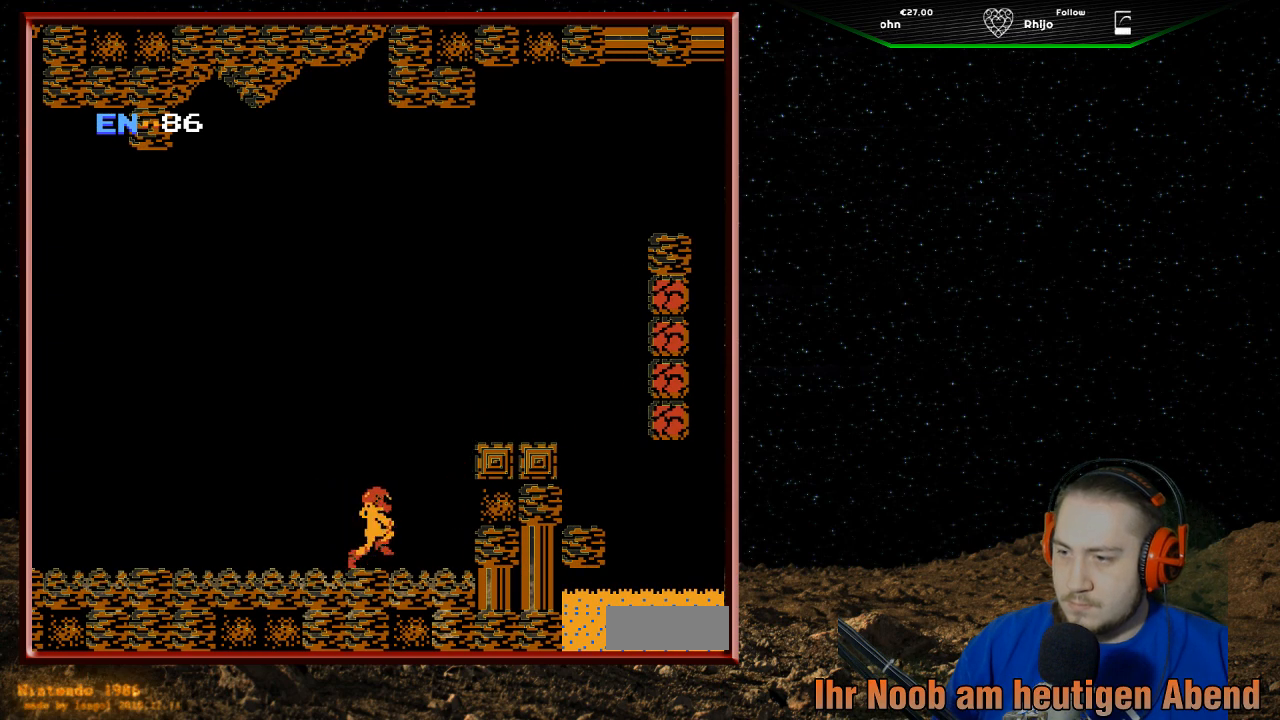
{"buttons": ["A", "DPAD_RIGHT"], "events": [[300, "A", "down"]]}
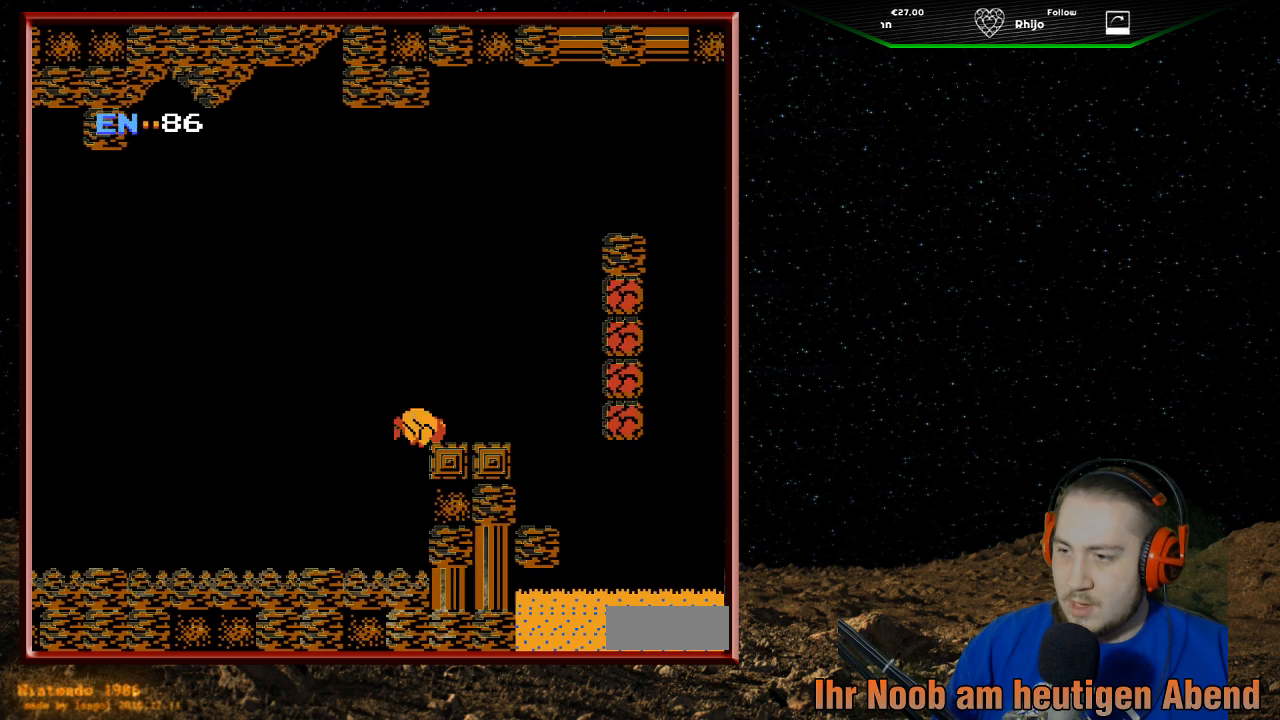
{"buttons": ["DPAD_LEFT"], "events": [[200, "A", "up"], [233, "DPAD_RIGHT", "up"], [400, "DPAD_LEFT", "down"]]}
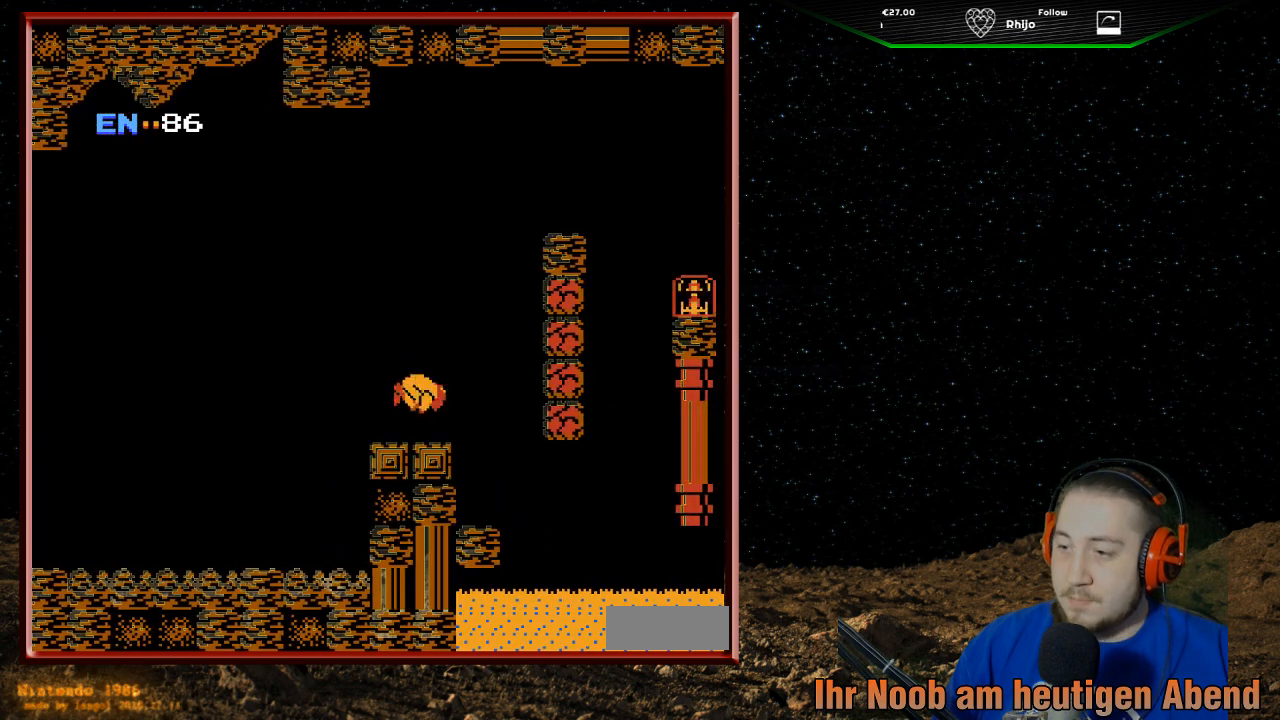
{"buttons": [], "events": [[33, "DPAD_LEFT", "up"], [200, "DPAD_RIGHT", "down"], [300, "DPAD_RIGHT", "up"]]}
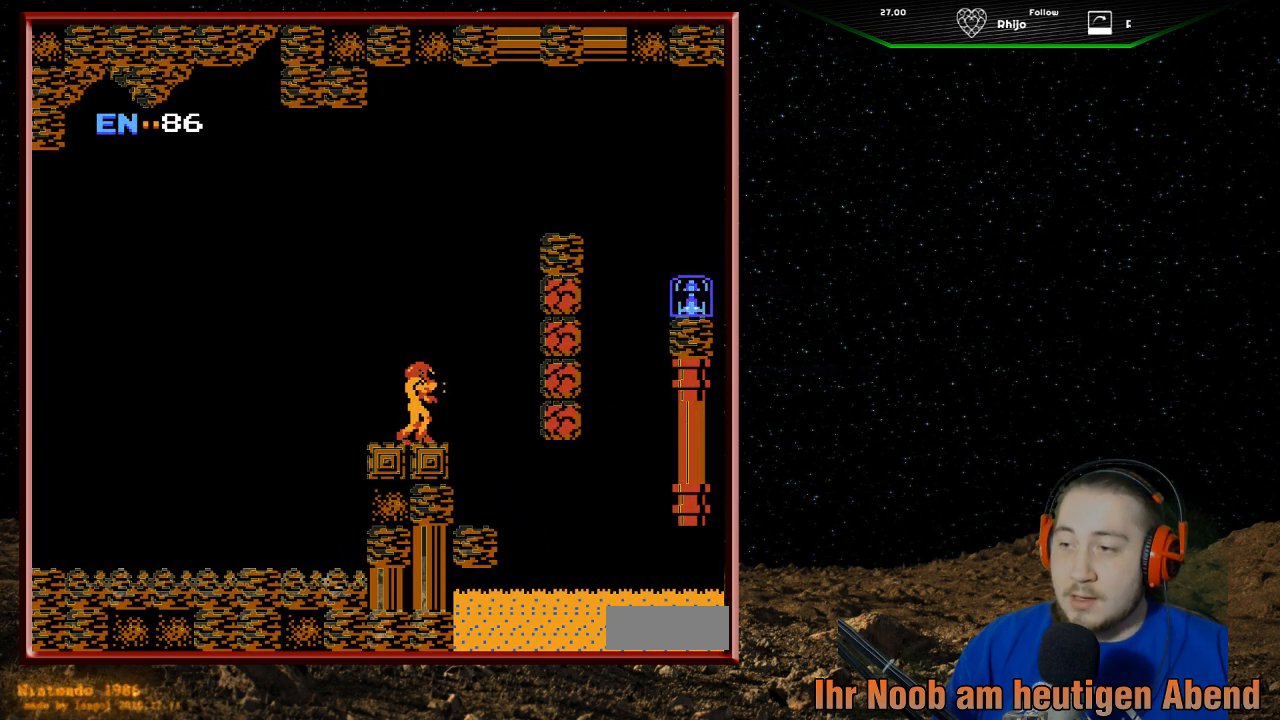
{"buttons": [], "events": [[233, "DPAD_RIGHT", "down"], [333, "DPAD_RIGHT", "up"]]}
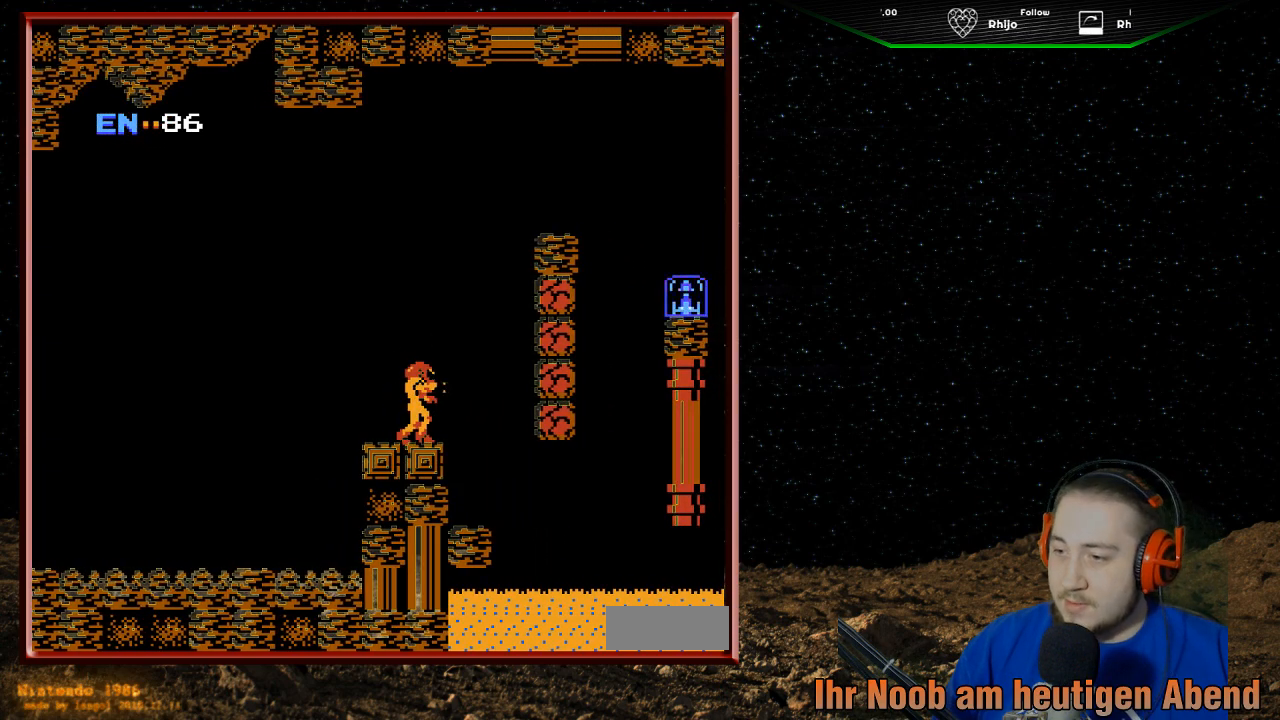
{"buttons": [], "events": [[167, "DPAD_RIGHT", "down"], [300, "DPAD_RIGHT", "up"]]}
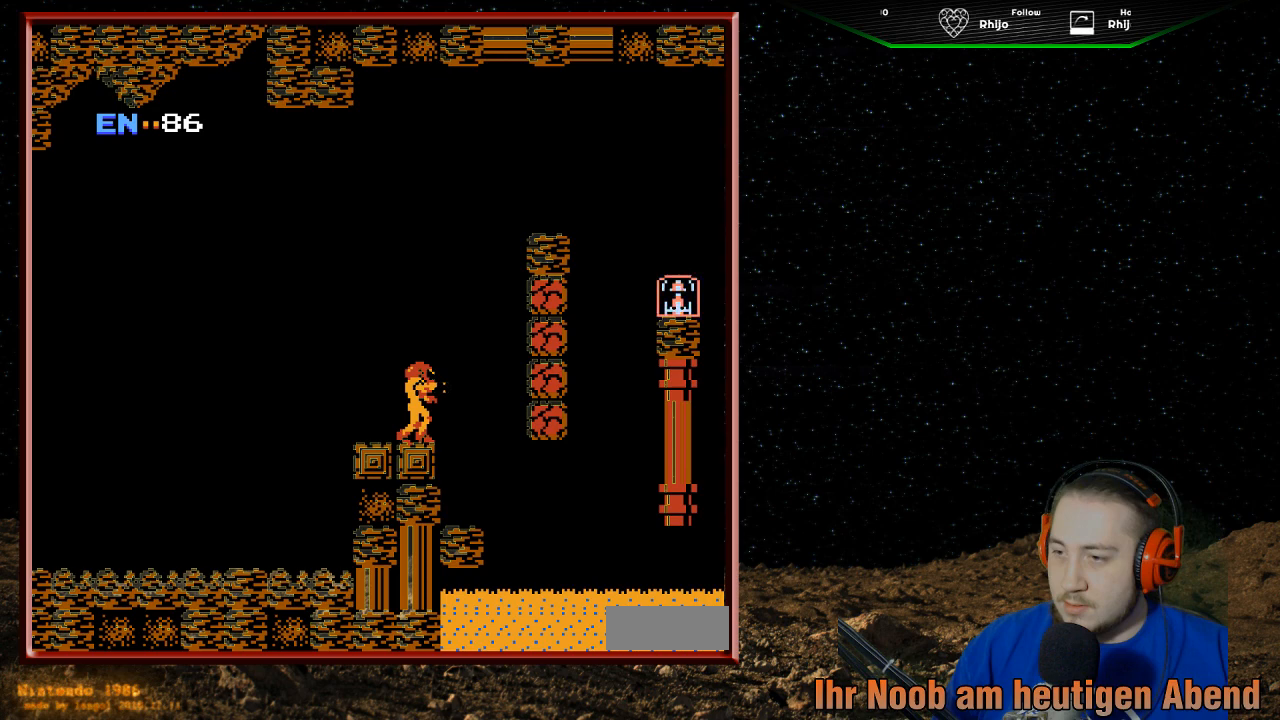
{"buttons": ["A", "DPAD_RIGHT"], "events": [[67, "DPAD_RIGHT", "down"], [133, "A", "down"]]}
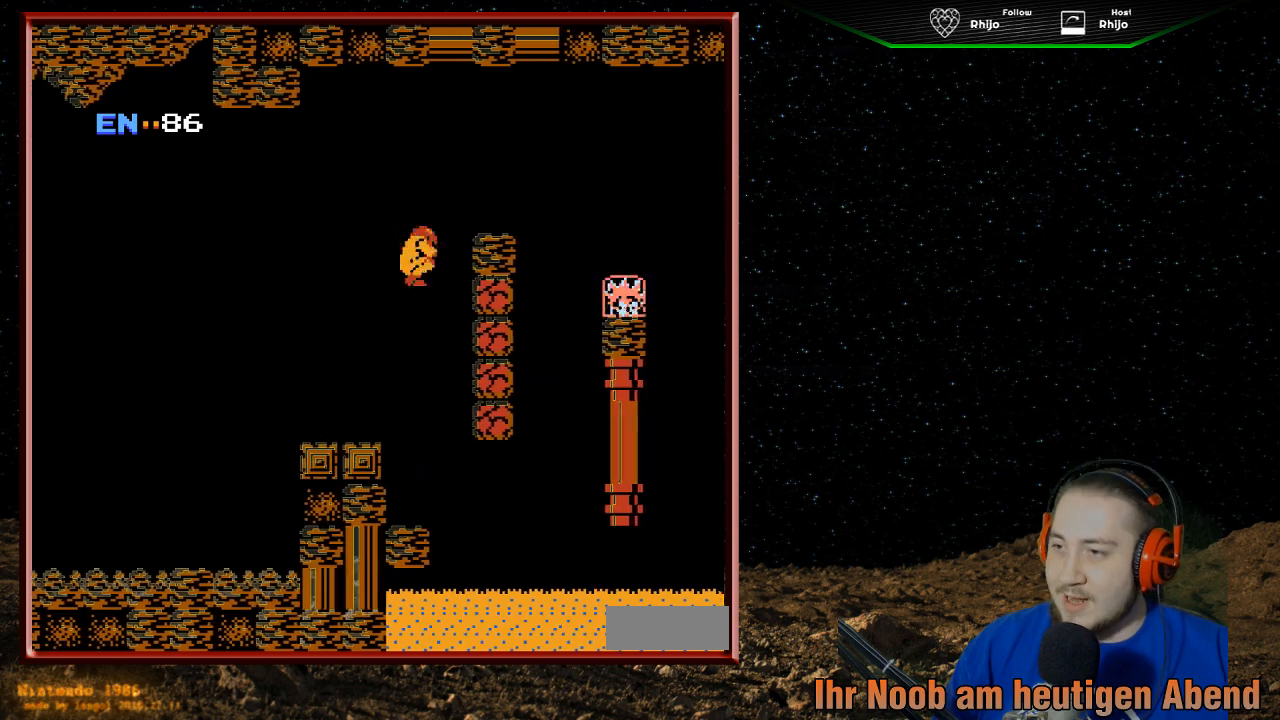
{"buttons": [], "events": [[333, "DPAD_RIGHT", "up"], [400, "A", "up"], [400, "DPAD_LEFT", "down"], [500, "DPAD_LEFT", "up"]]}
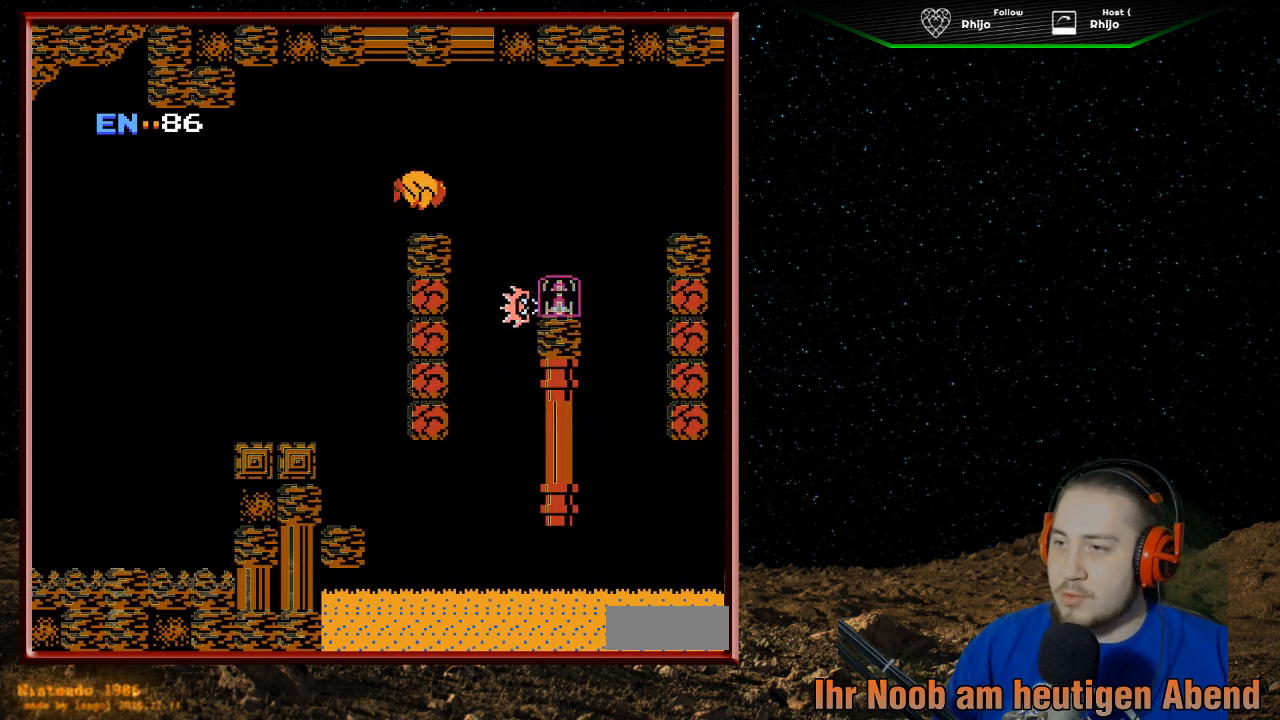
{"buttons": ["DPAD_RIGHT"], "events": [[133, "DPAD_RIGHT", "down"], [267, "DPAD_RIGHT", "up"], [467, "DPAD_RIGHT", "down"]]}
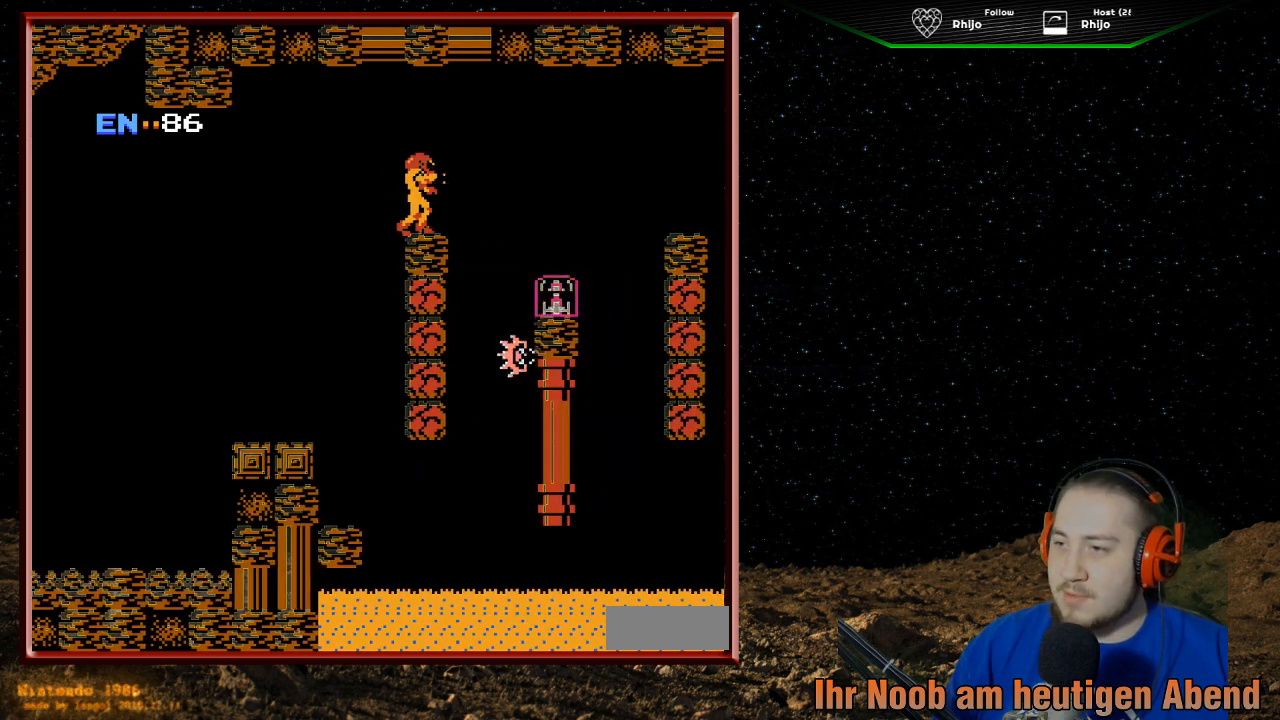
{"buttons": ["DPAD_RIGHT"], "events": [[33, "A", "down"], [267, "A", "up"]]}
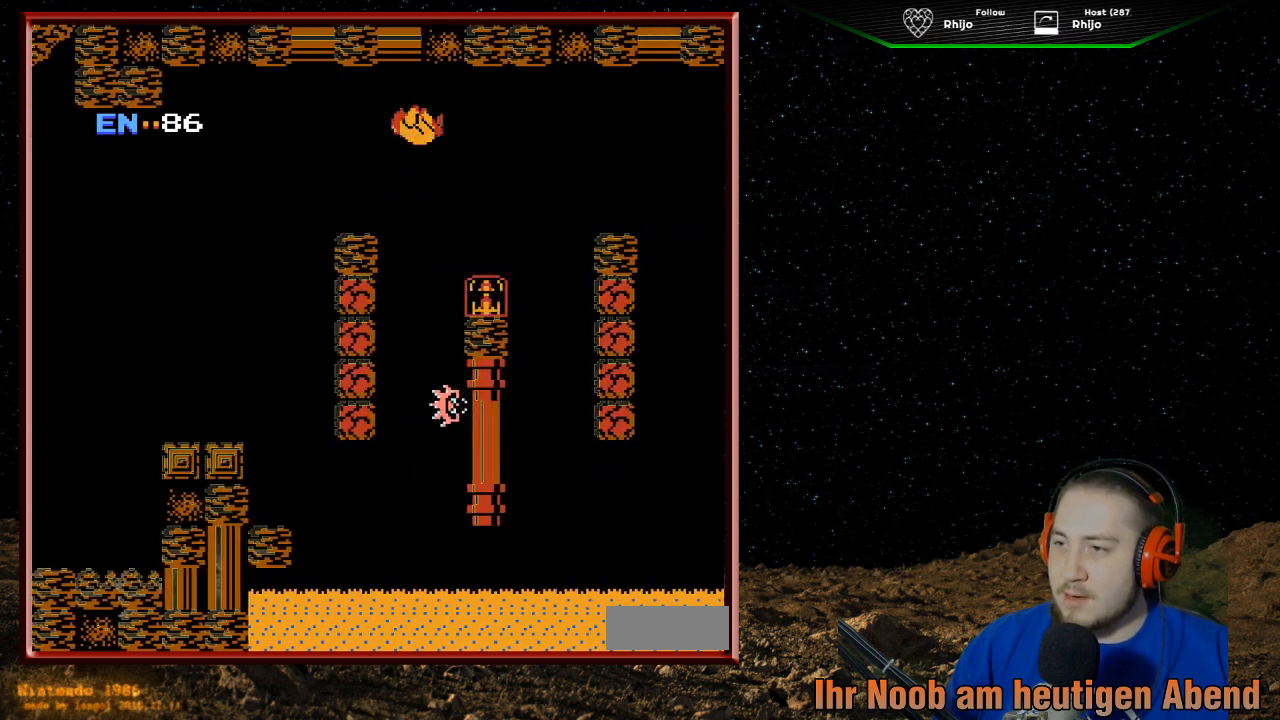
{"buttons": [], "events": [[333, "DPAD_RIGHT", "up"]]}
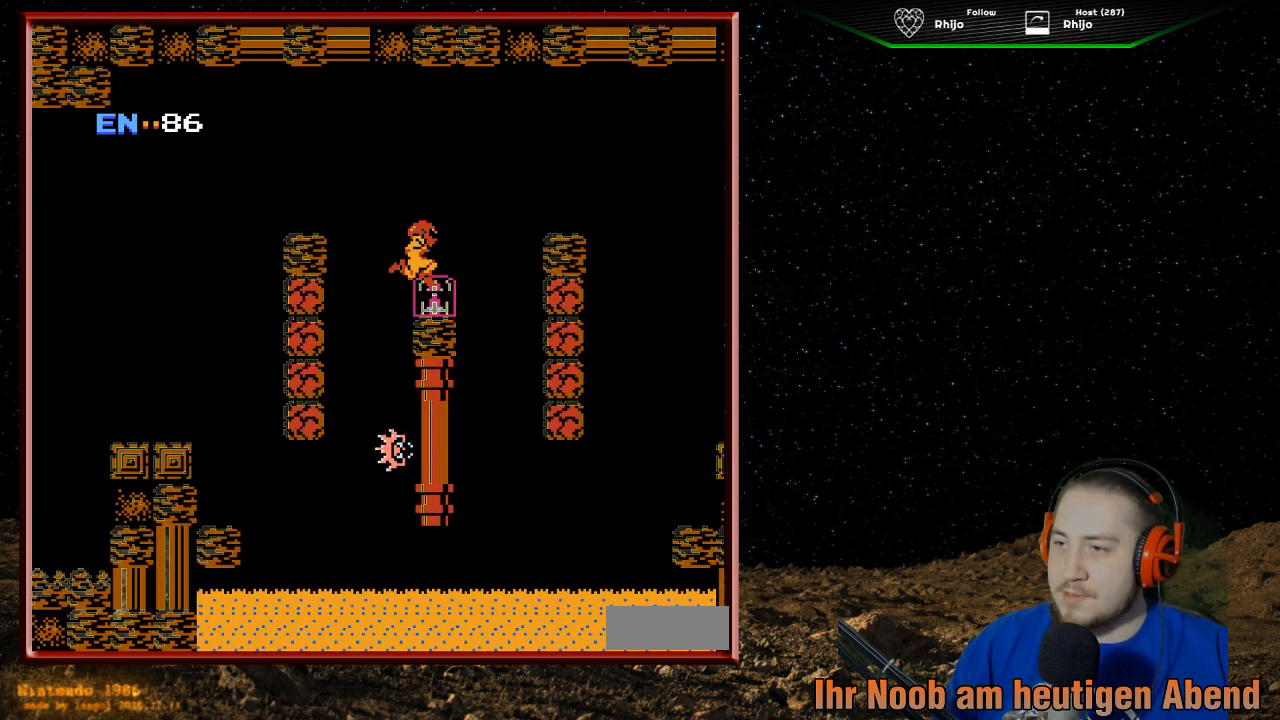
{"buttons": [], "events": []}
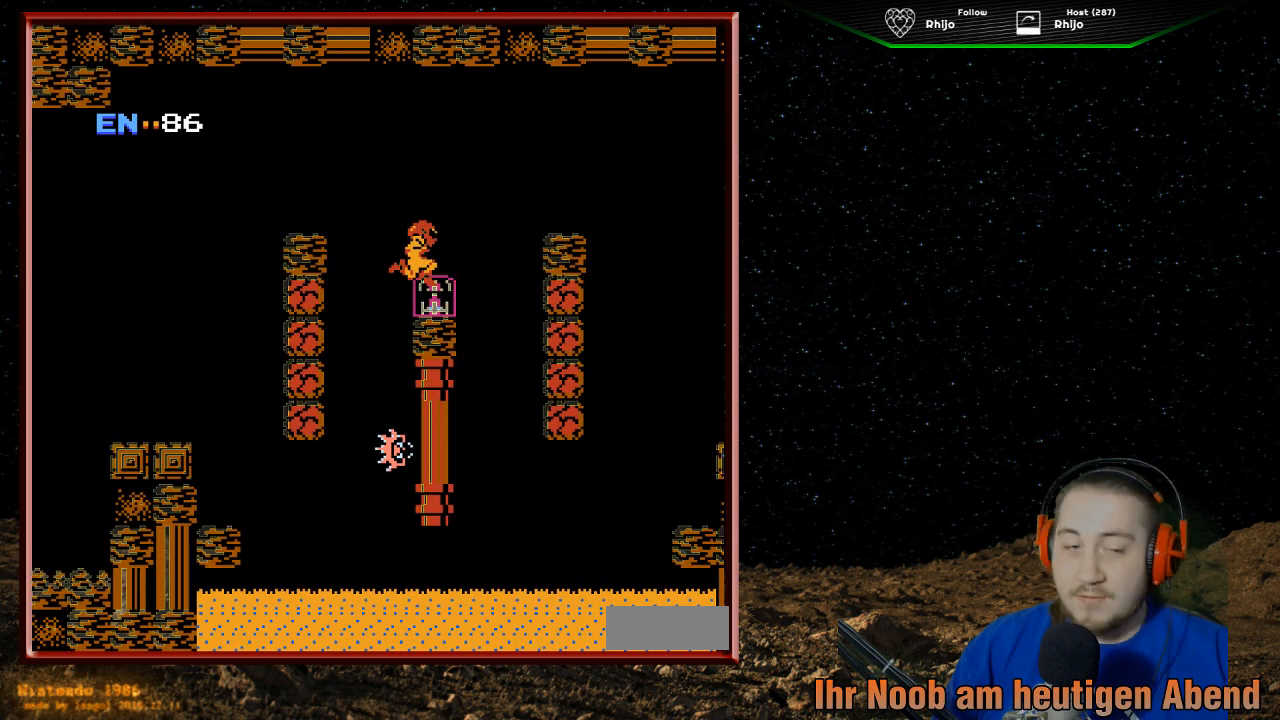
{"buttons": [], "events": []}
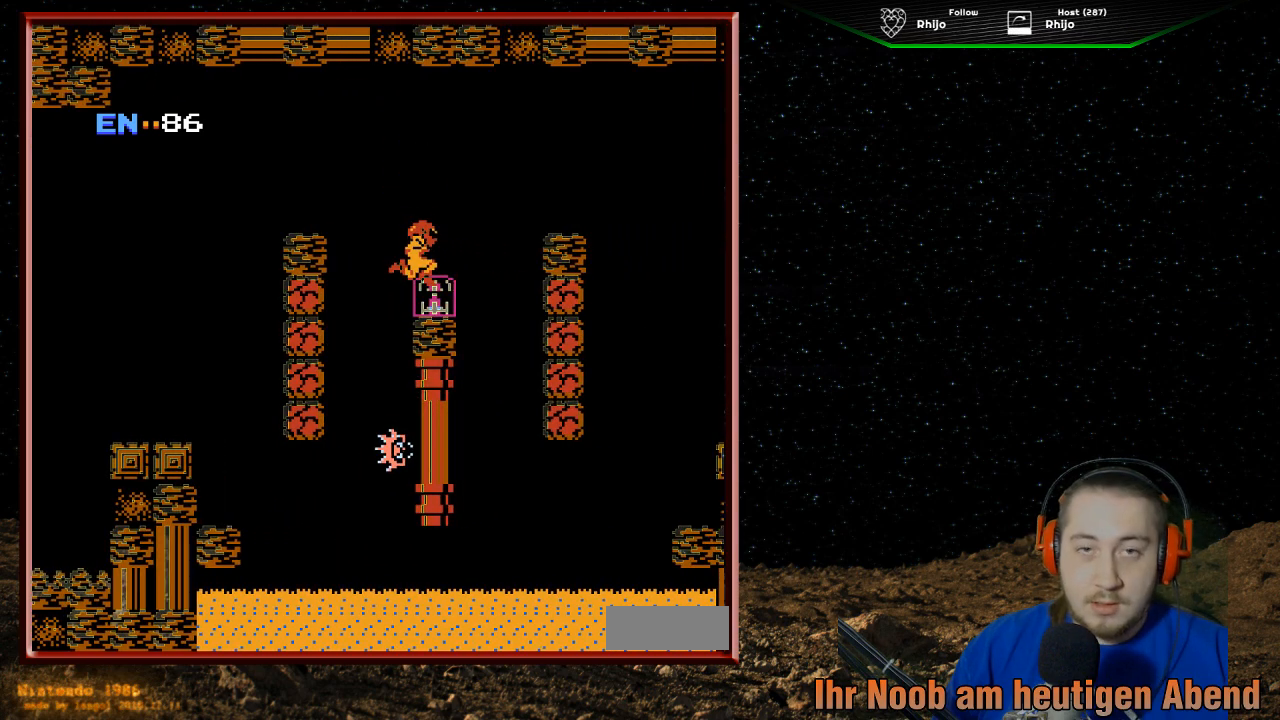
{"buttons": [], "events": []}
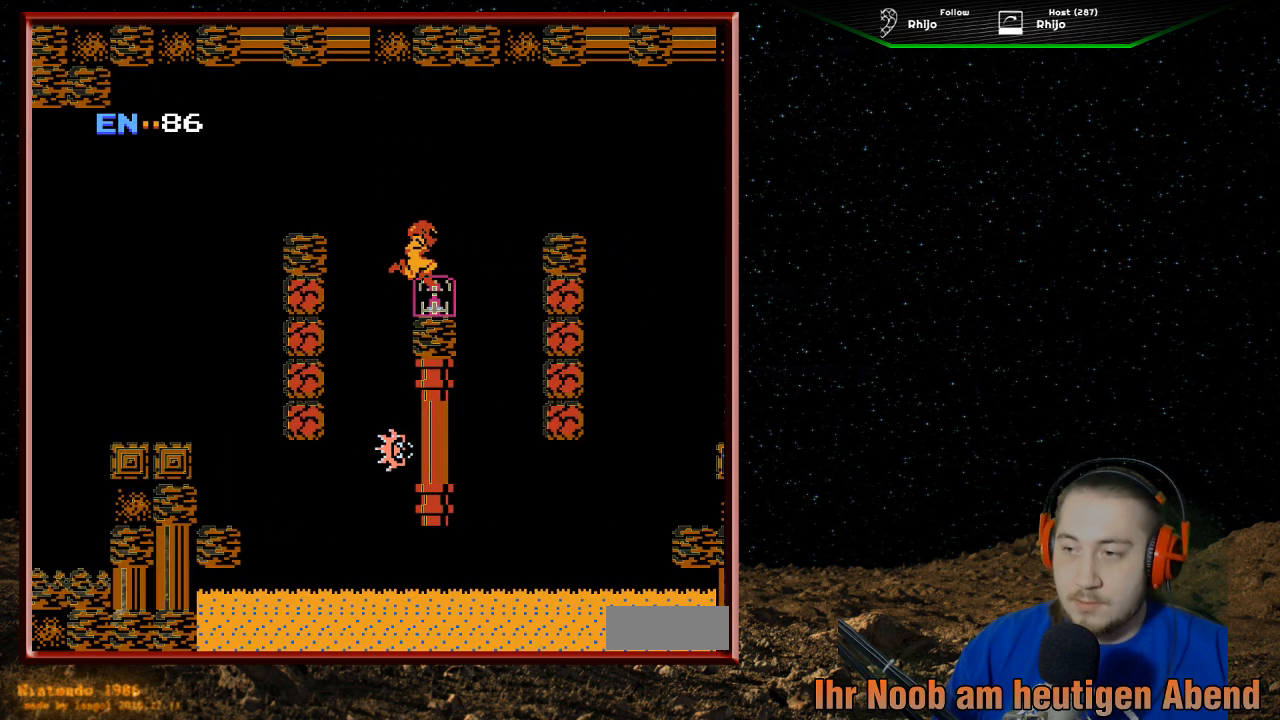
{"buttons": [], "events": [[267, "DPAD_RIGHT", "down"], [400, "DPAD_RIGHT", "up"]]}
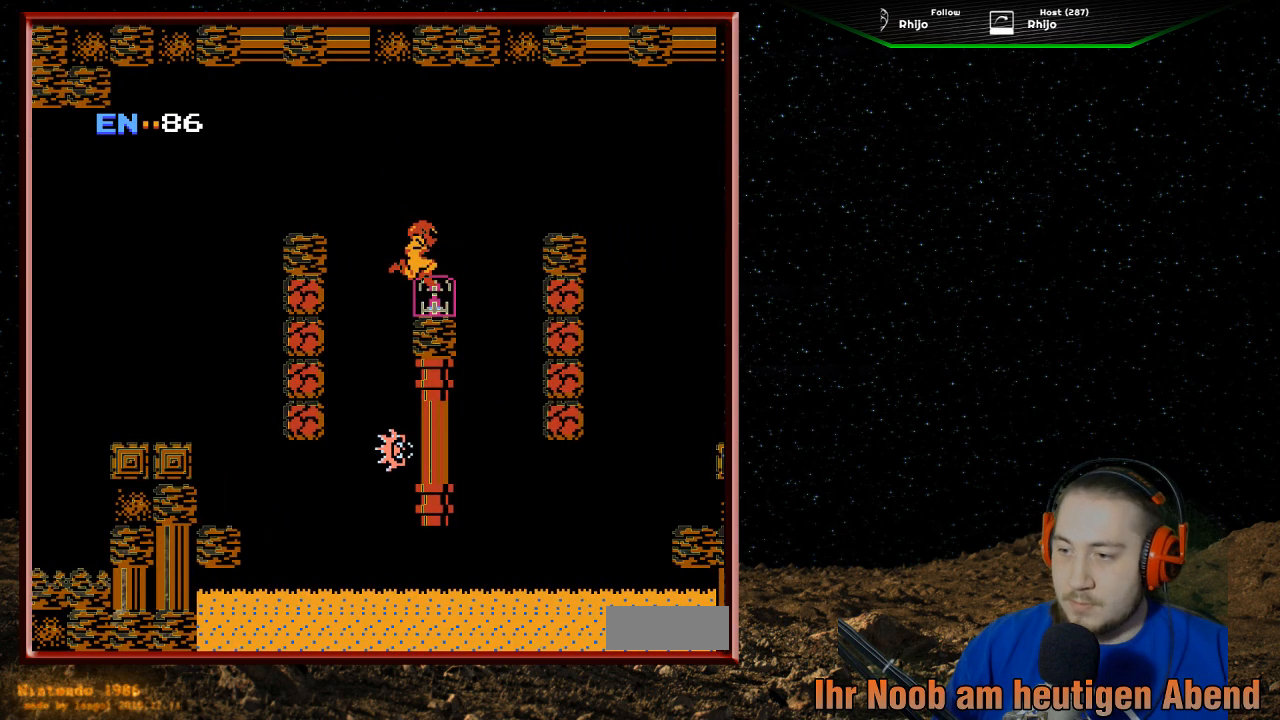
{"buttons": [], "events": []}
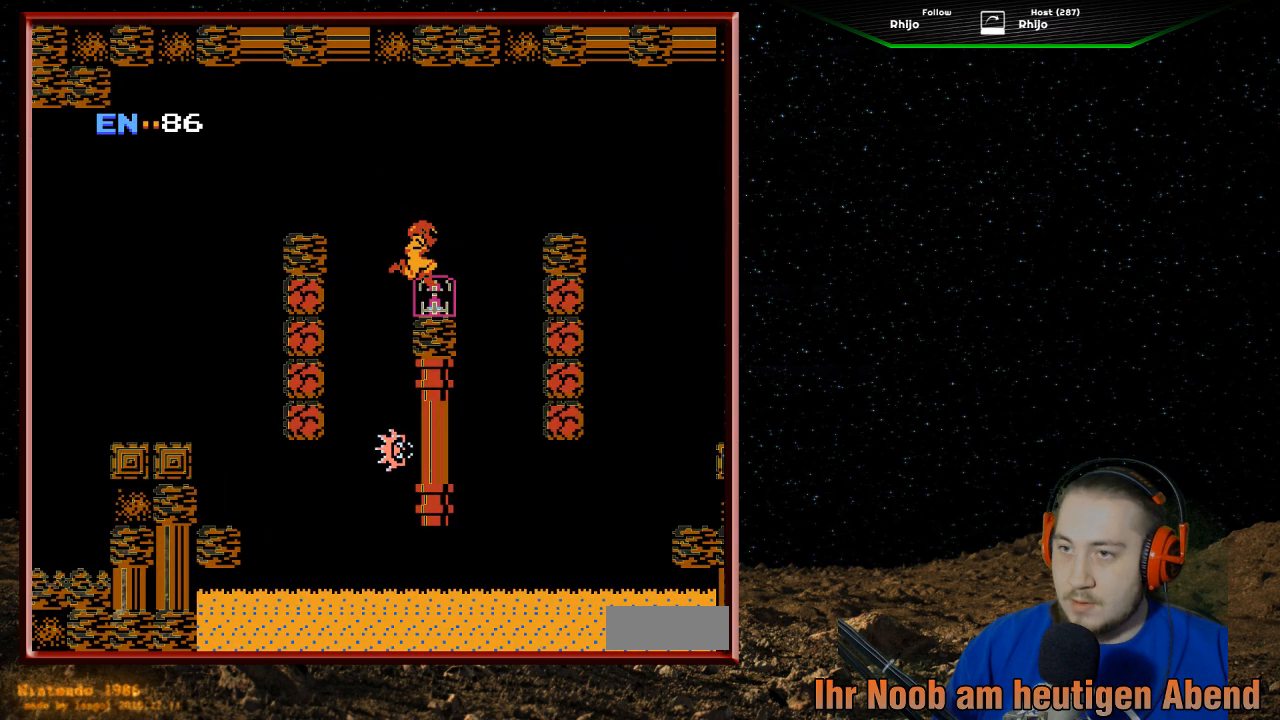
{"buttons": [], "events": []}
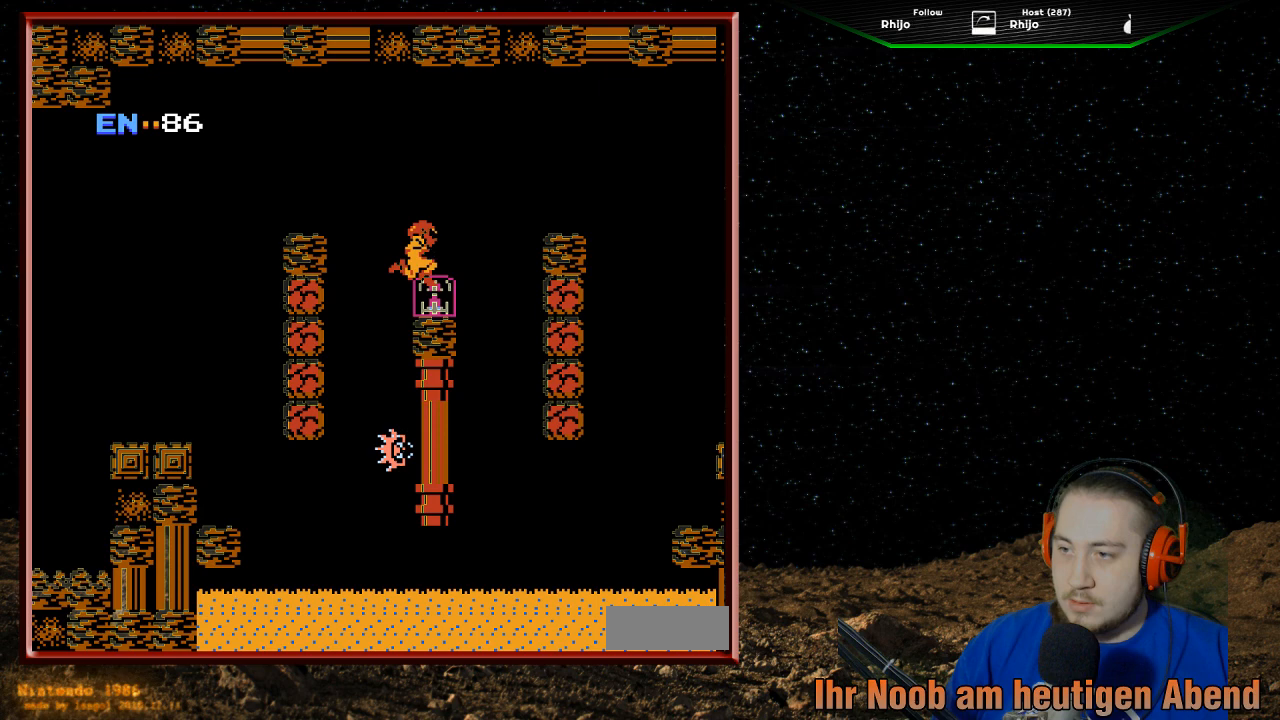
{"buttons": [], "events": []}
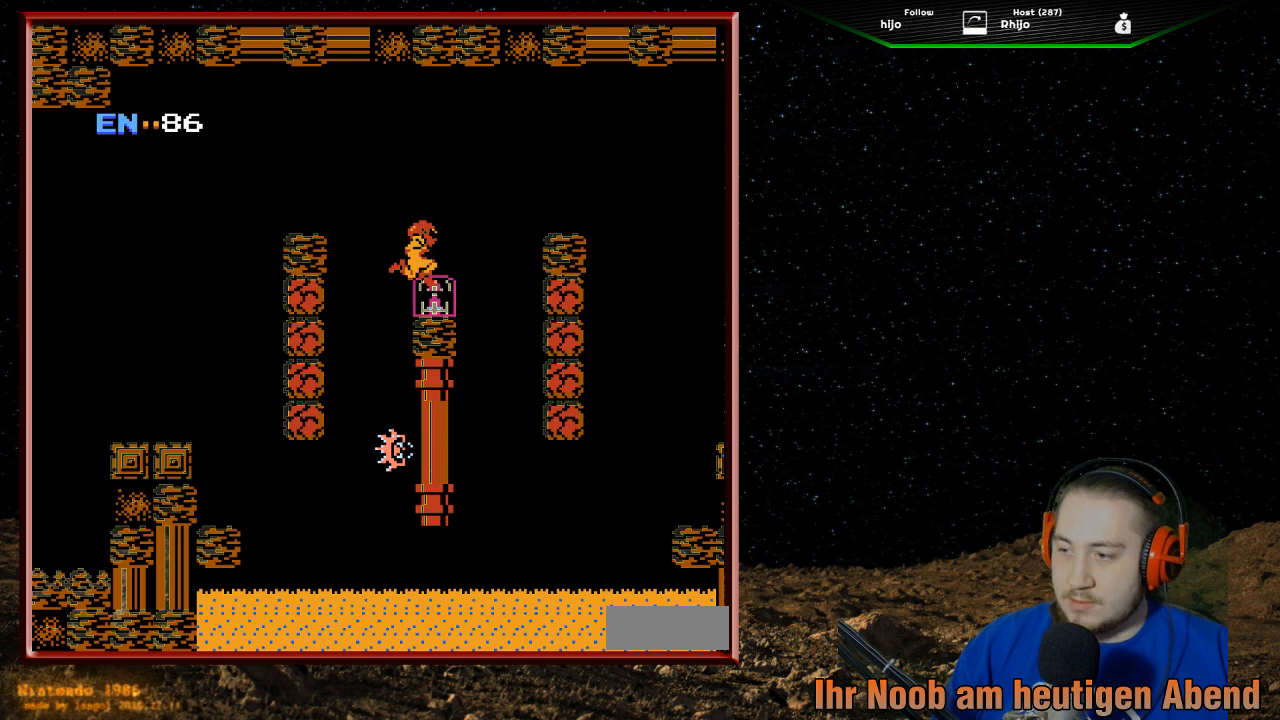
{"buttons": [], "events": []}
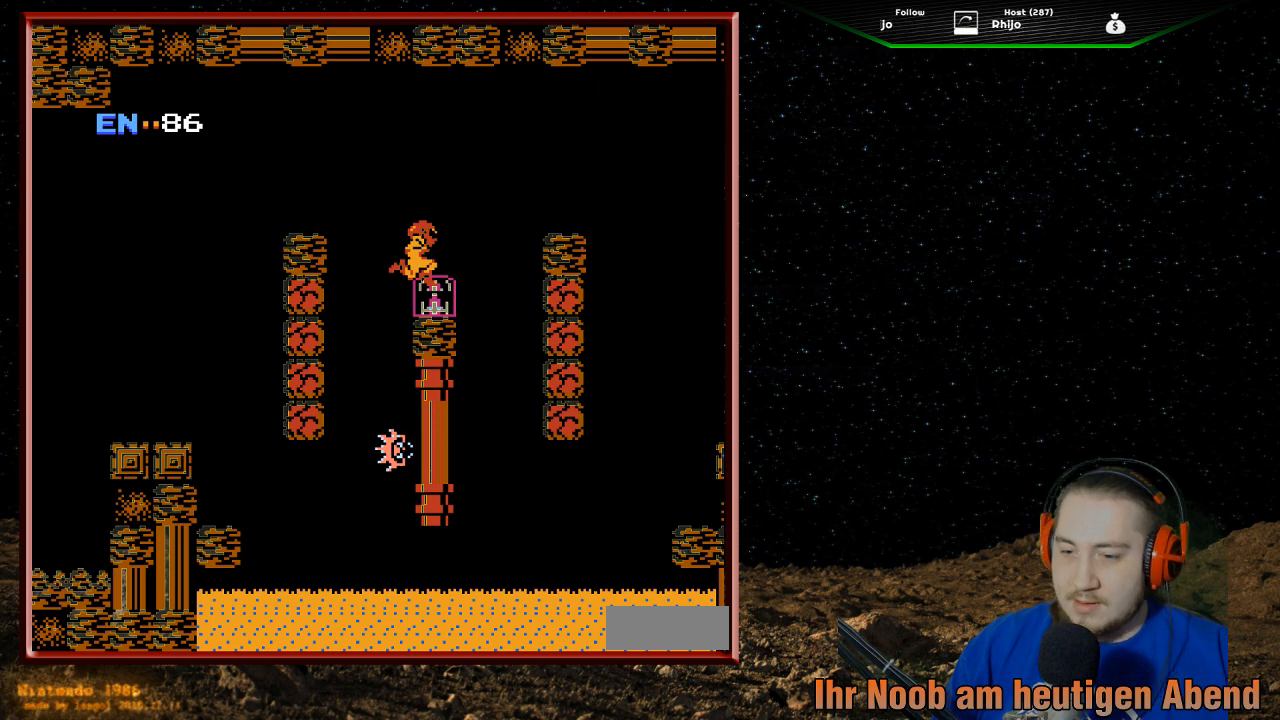
{"buttons": [], "events": []}